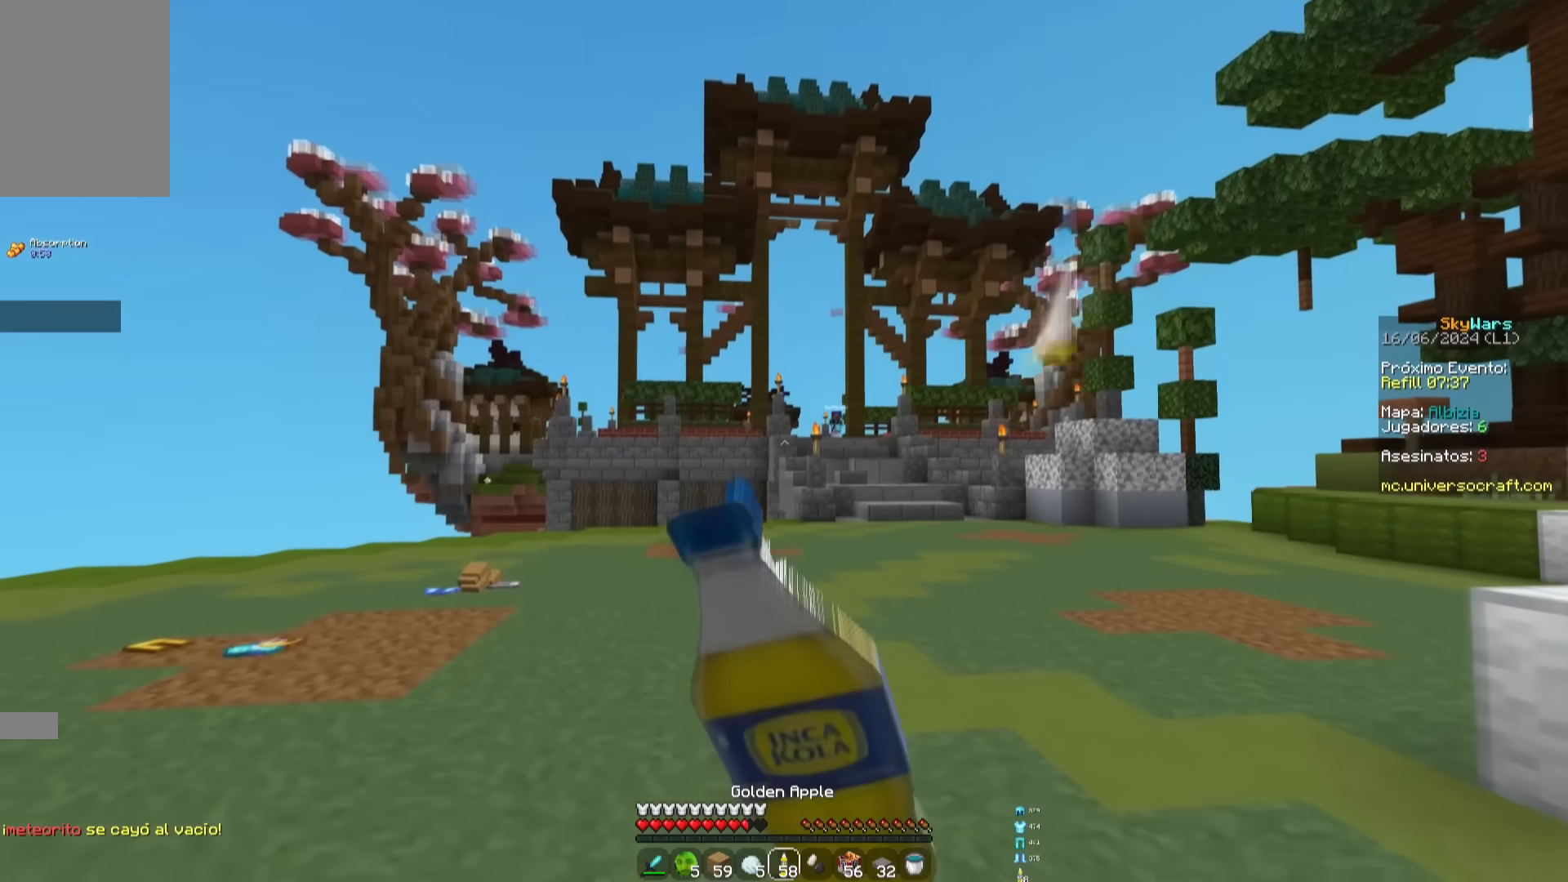
Gameplay with keyboard and mouse; each line is a JSON object with the keys and mouse buttons held at the frame after it. "events" lists presses ("down") and releases ("up") of "a", "d", "s", "space", "w", "mouse_left" and "mouse_right" between this image and that frame as [ms after this image, input, new state], when the widget could be followed in between. "mouse_left", "mouse_right" = the "left", "right" buttons of the "mouse" list. No other keys are recorded. Fast repeated clicks can show as one long hold. Mouse movement is not recorded.
{"keys": ["w"], "mouse": ["left", "right"], "events": [[67, "a", "up"]]}
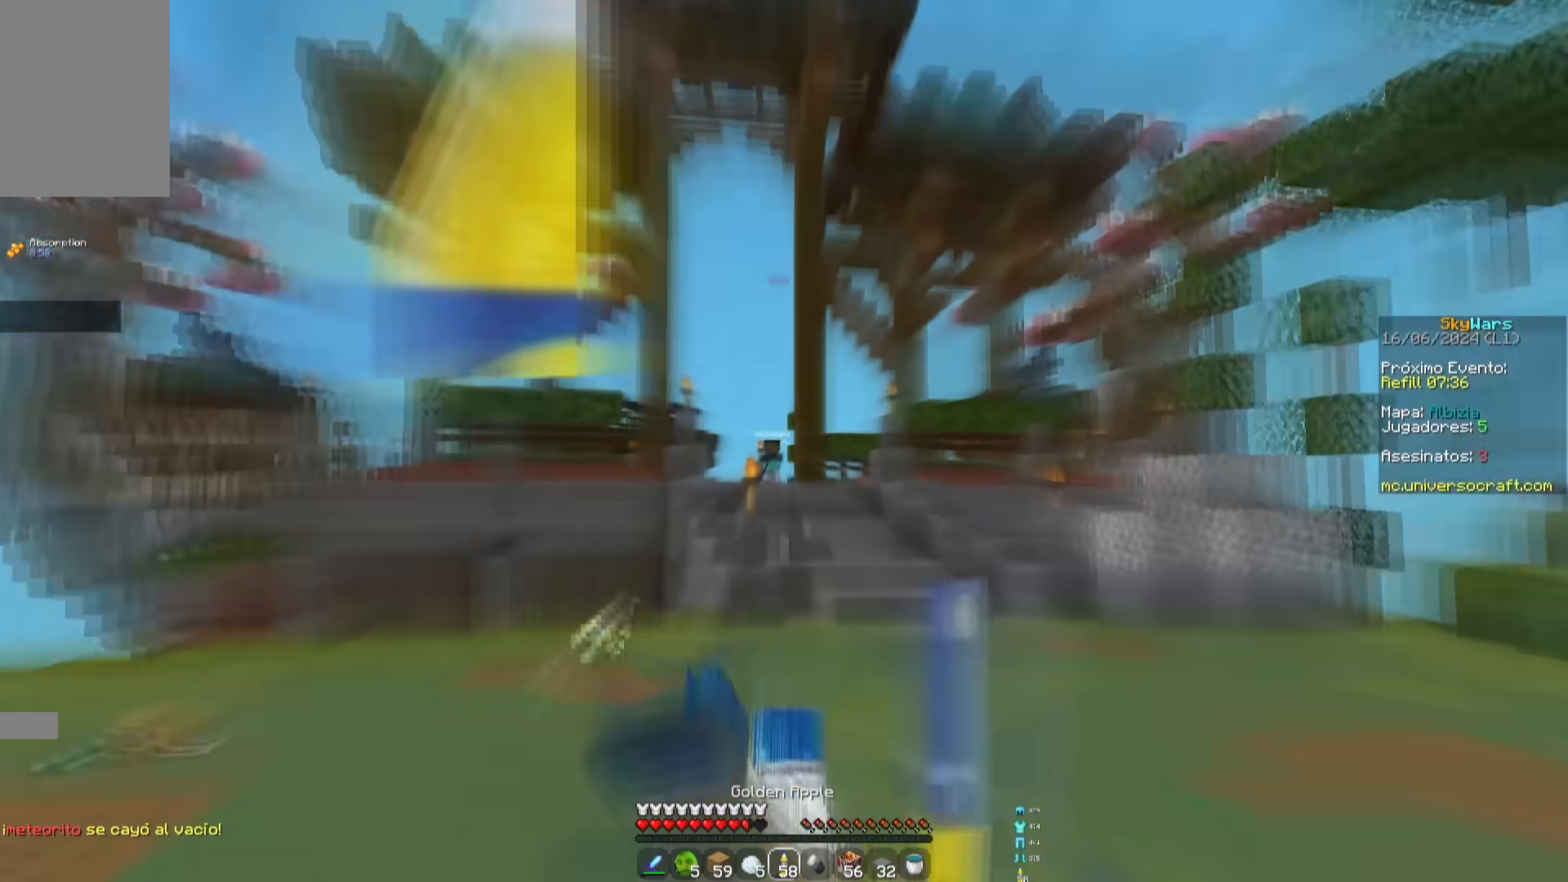
{"keys": ["w"], "mouse": ["left", "right"], "events": []}
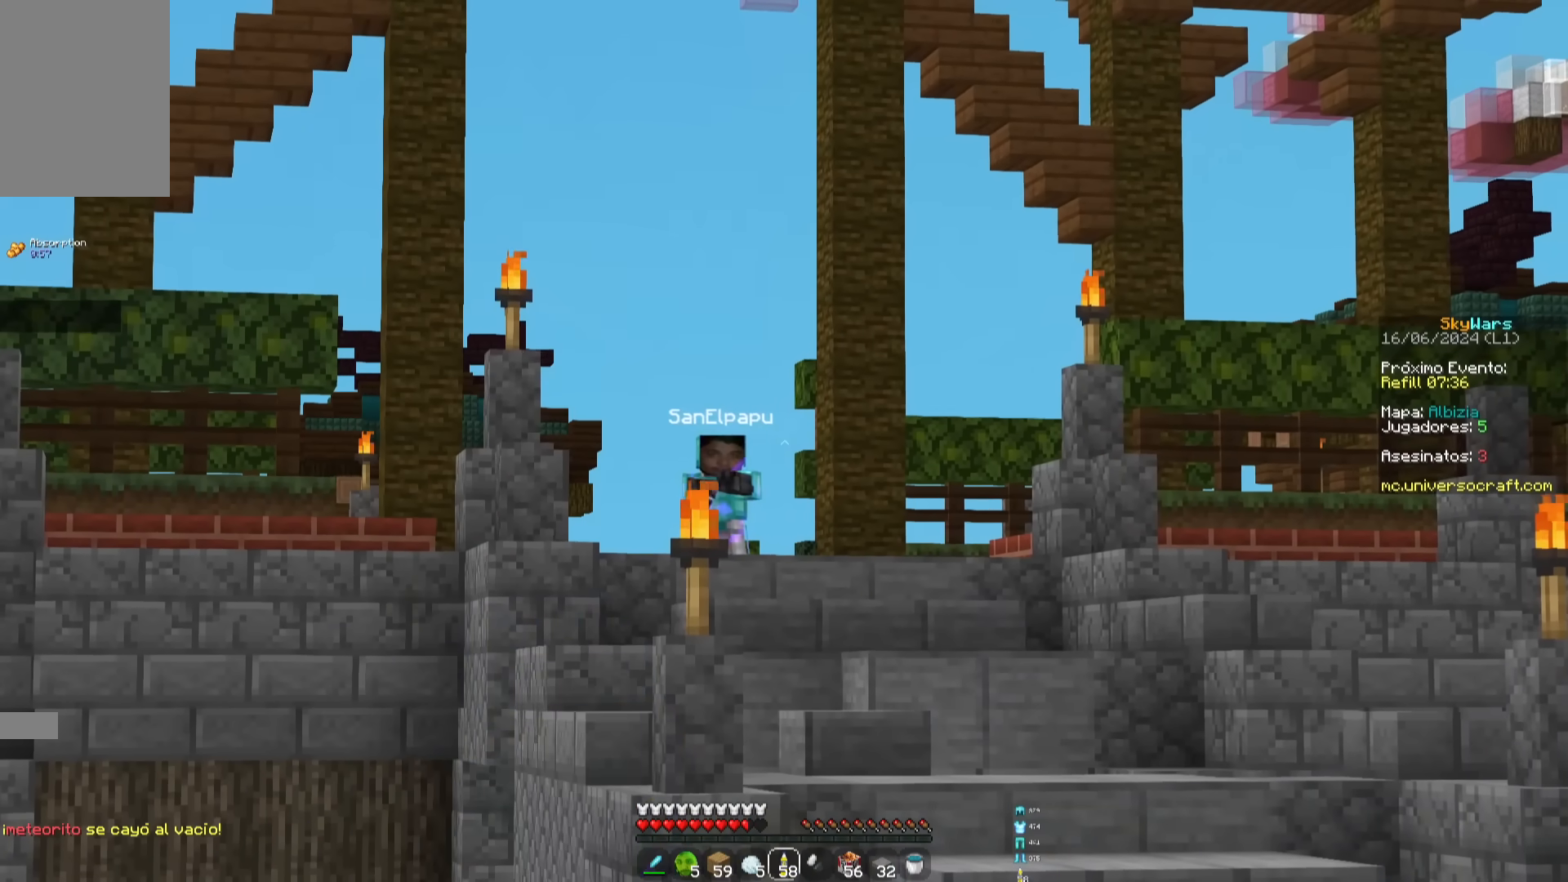
{"keys": ["w"], "mouse": [], "events": [[467, "mouse_left", "up"], [484, "mouse_right", "up"]]}
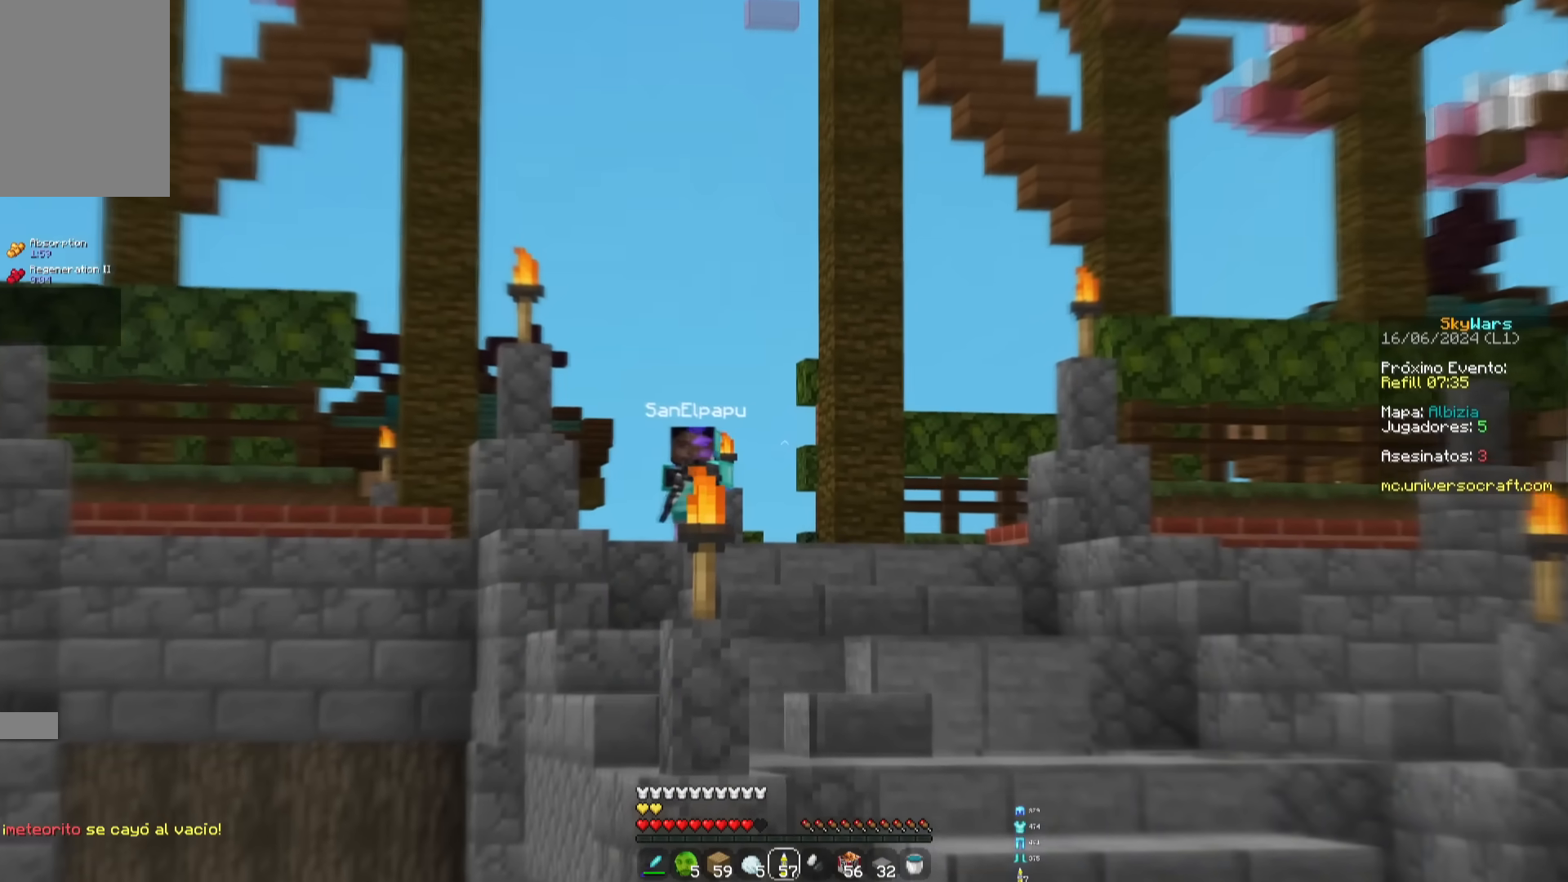
{"keys": [], "mouse": [], "events": [[33, "w", "up"]]}
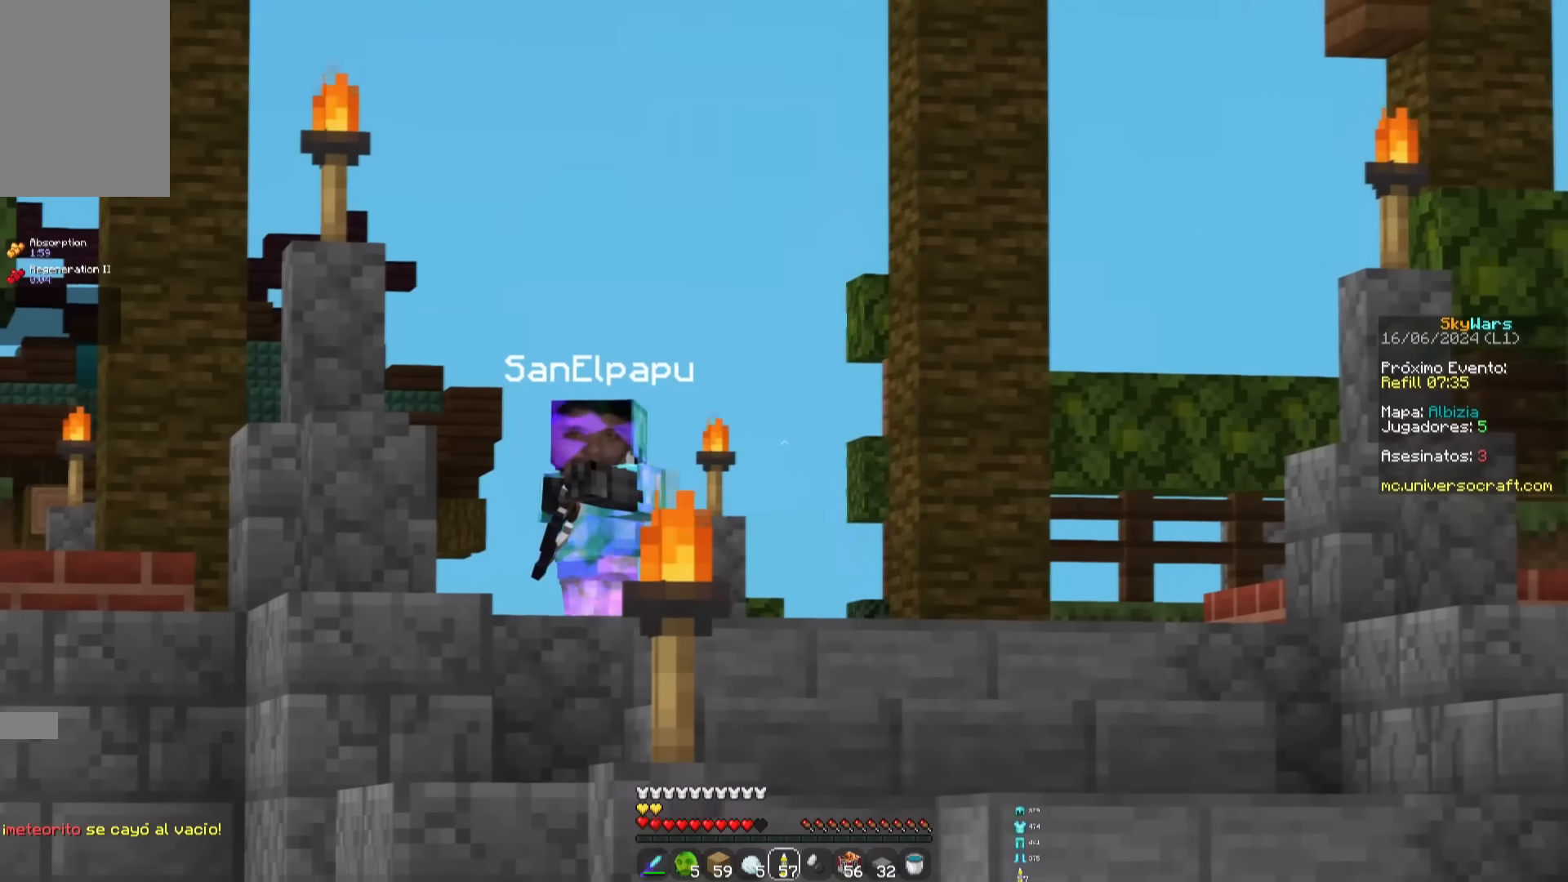
{"keys": [], "mouse": [], "events": []}
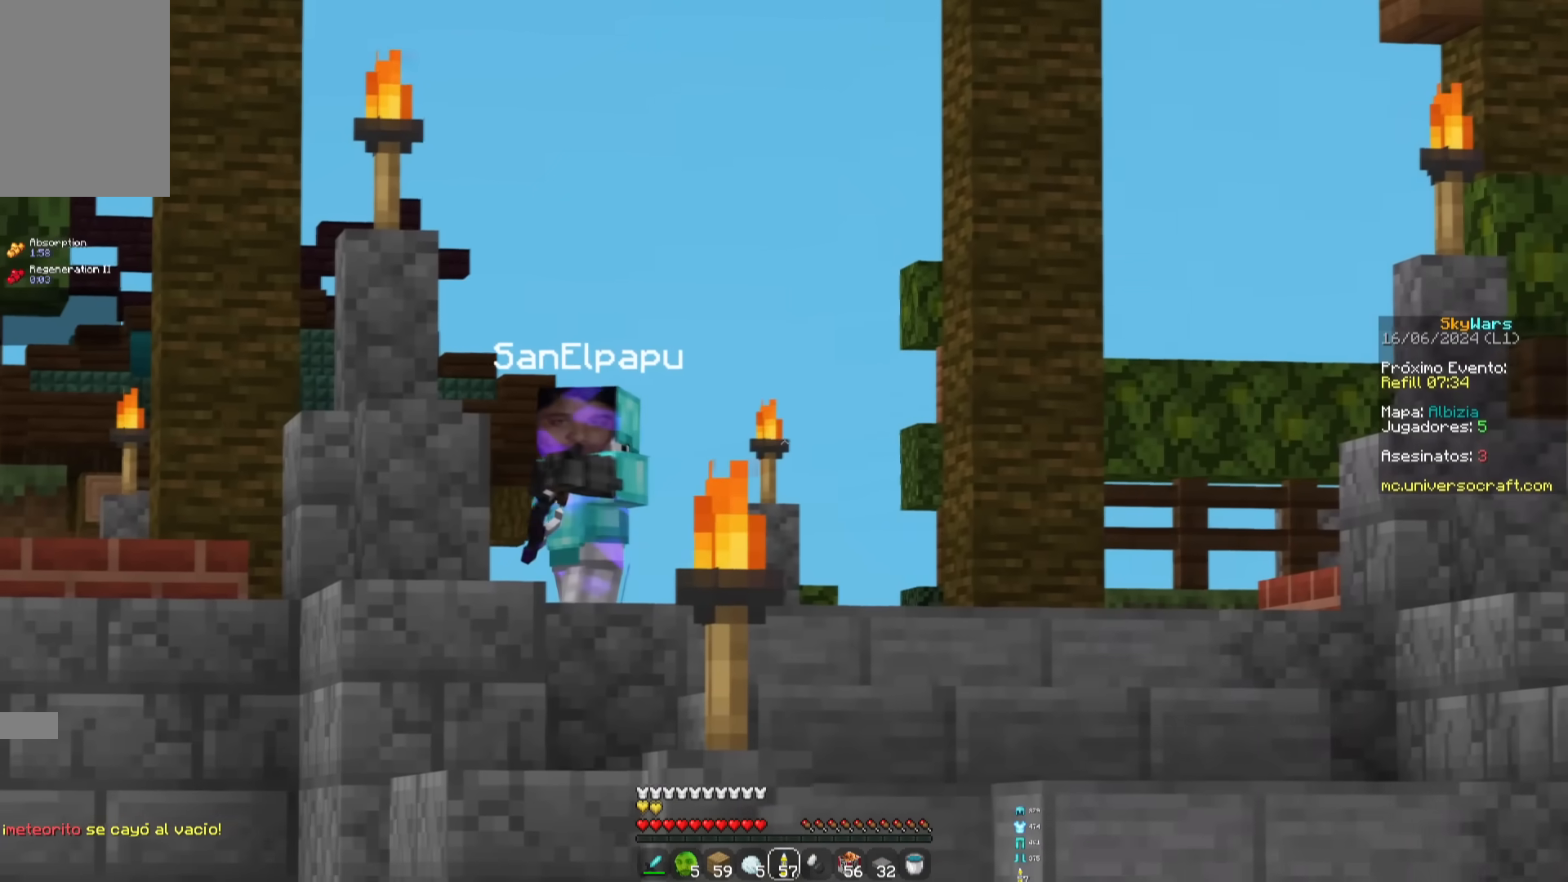
{"keys": ["a", "w"], "mouse": [], "events": [[333, "w", "down"], [467, "a", "down"]]}
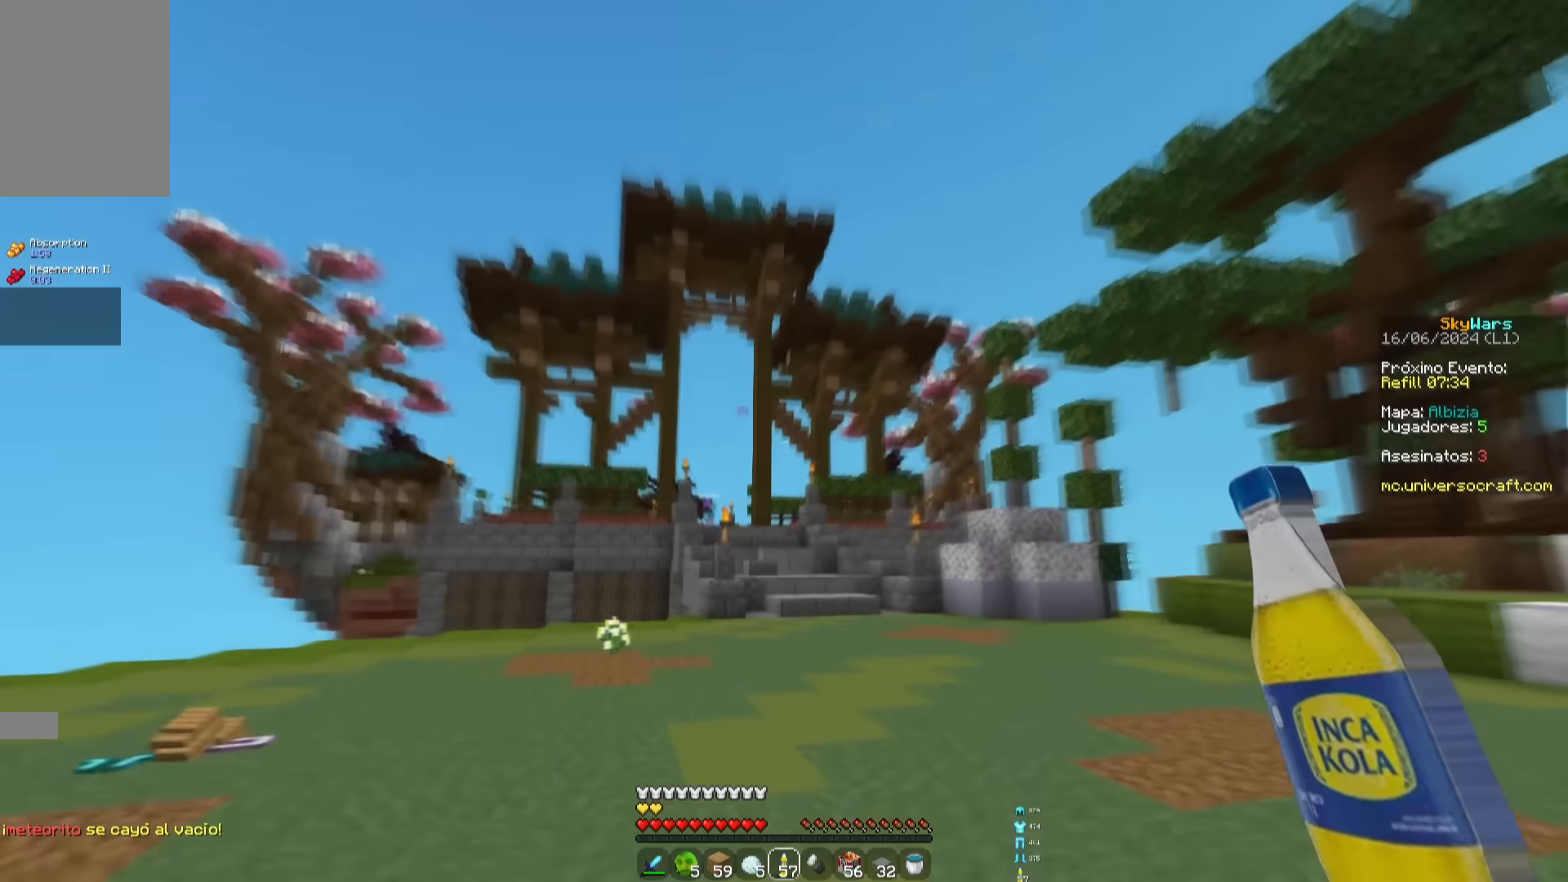
{"keys": ["space", "w"], "mouse": [], "events": [[117, "a", "up"], [200, "space", "down"]]}
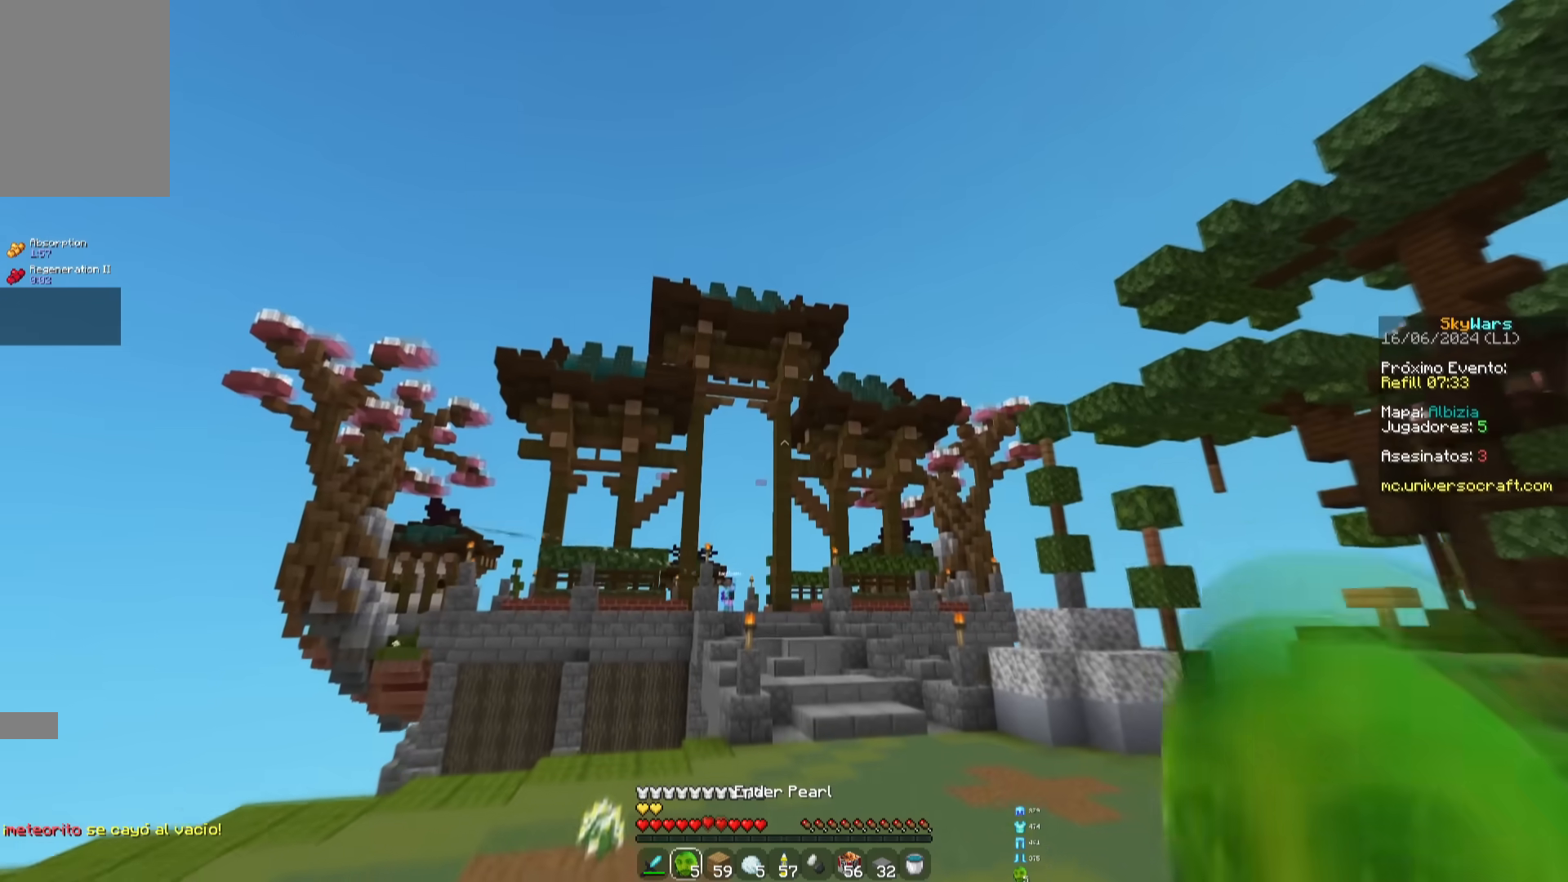
{"keys": ["space", "w"], "mouse": [], "events": [[50, "mouse_right", "down"], [100, "space", "up"], [167, "mouse_right", "up"], [250, "space", "down"]]}
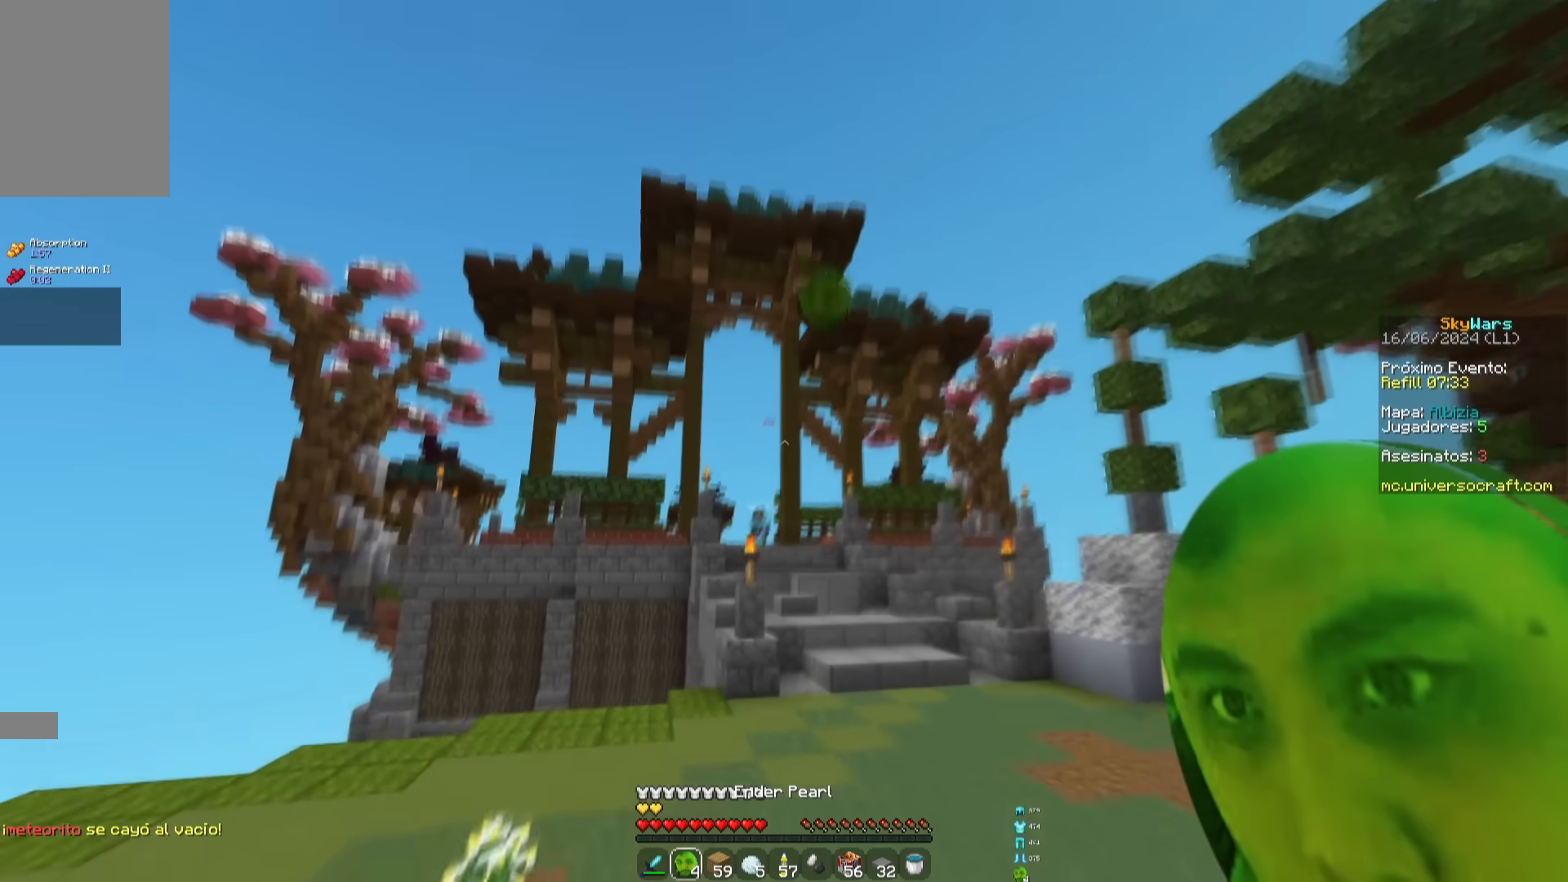
{"keys": ["d", "space", "w"], "mouse": [], "events": [[67, "d", "down"], [150, "space", "up"], [317, "space", "down"]]}
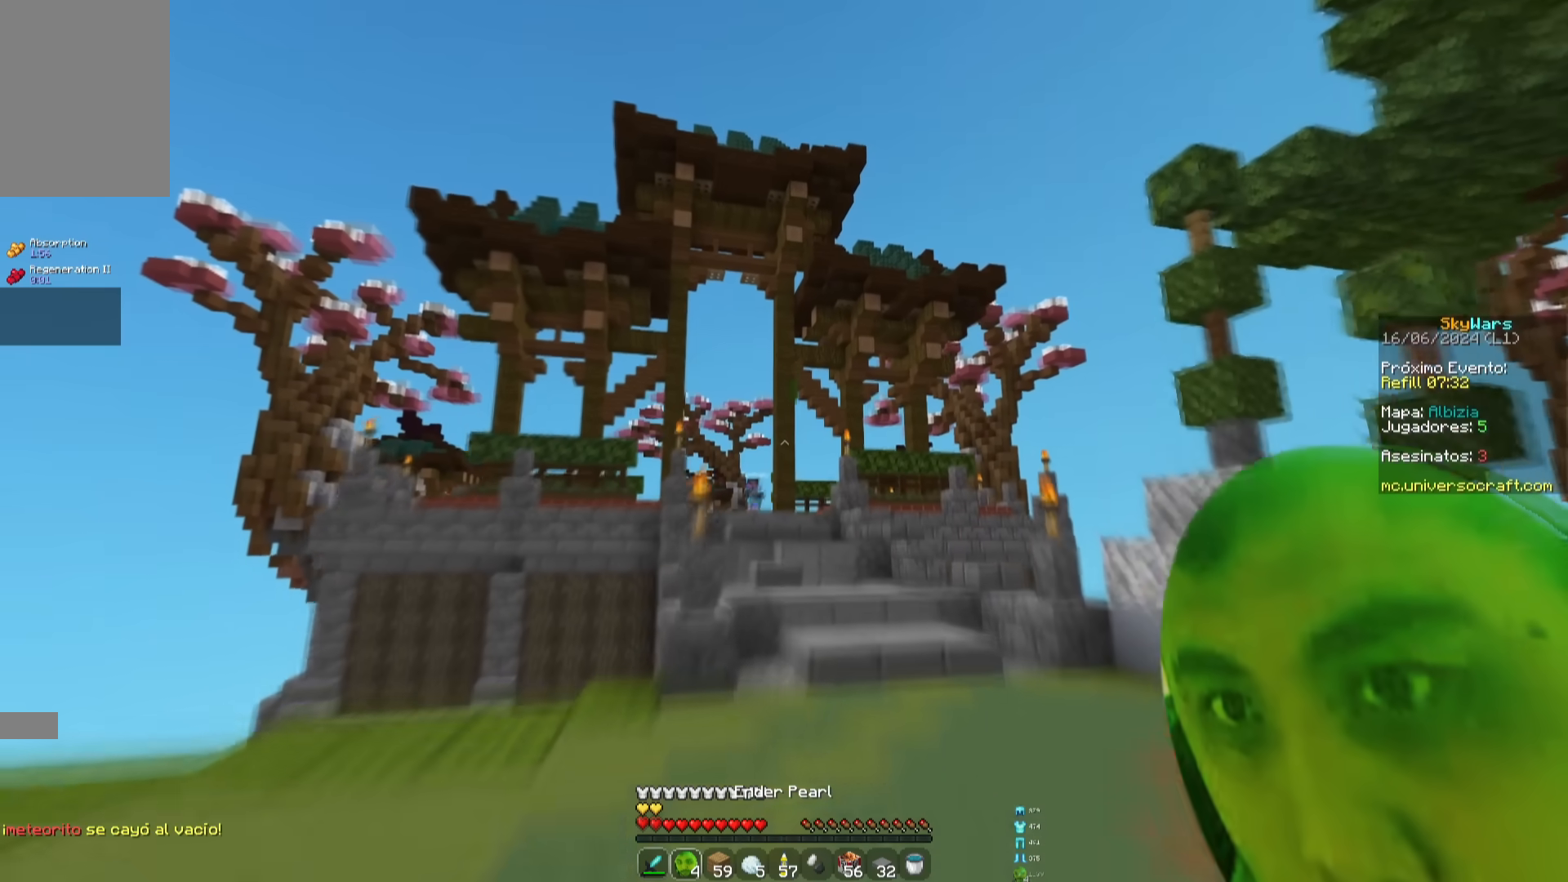
{"keys": ["w"], "mouse": [], "events": [[150, "d", "up"], [200, "space", "up"]]}
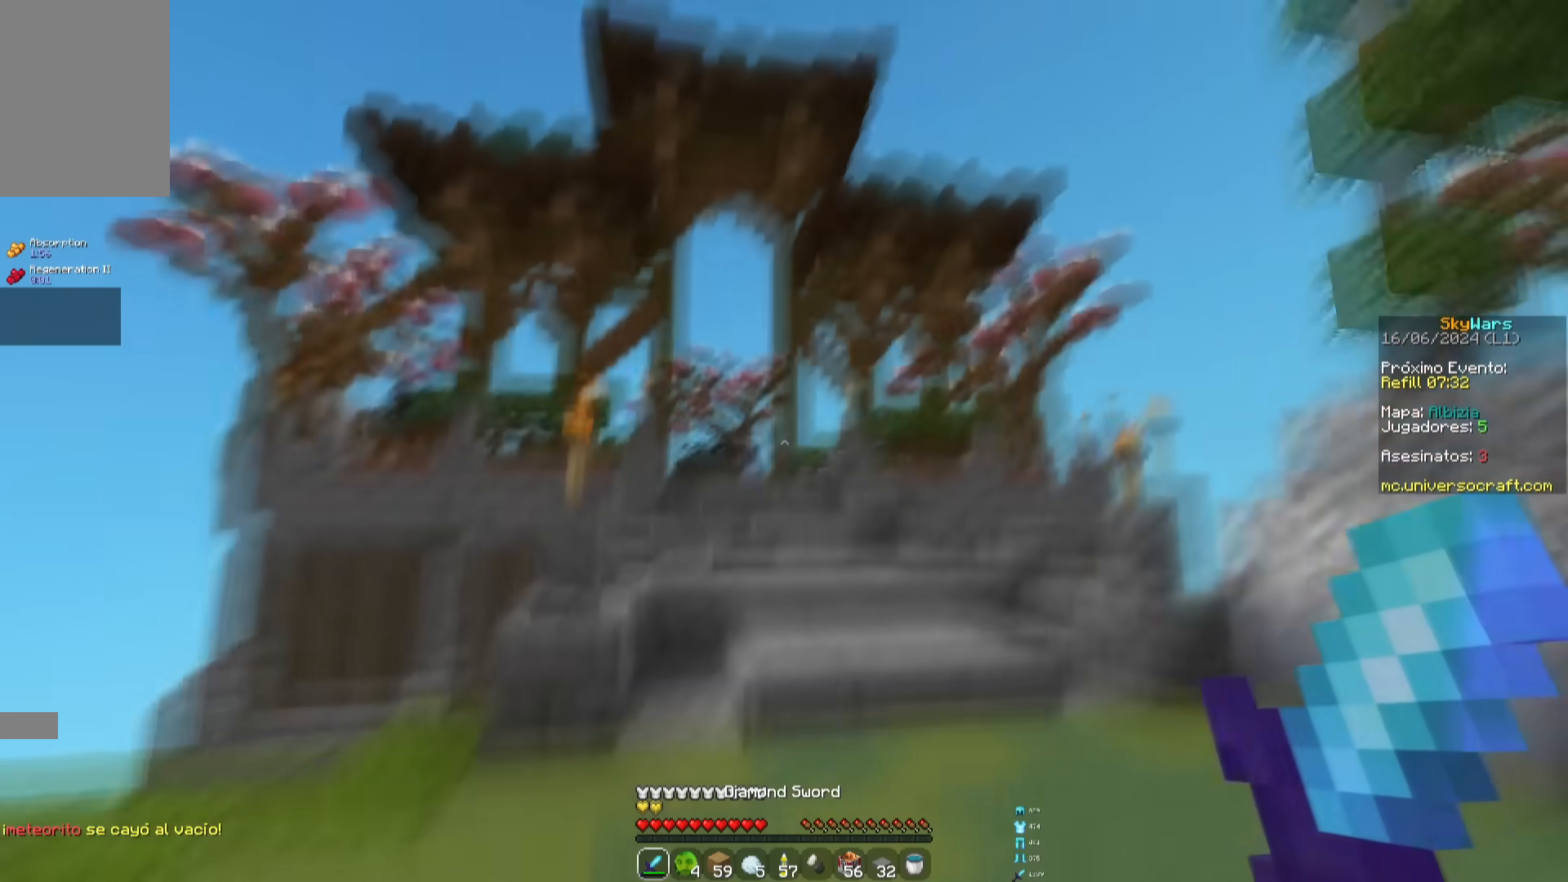
{"keys": ["a", "w"], "mouse": ["left"], "events": [[100, "mouse_left", "down"], [284, "a", "down"]]}
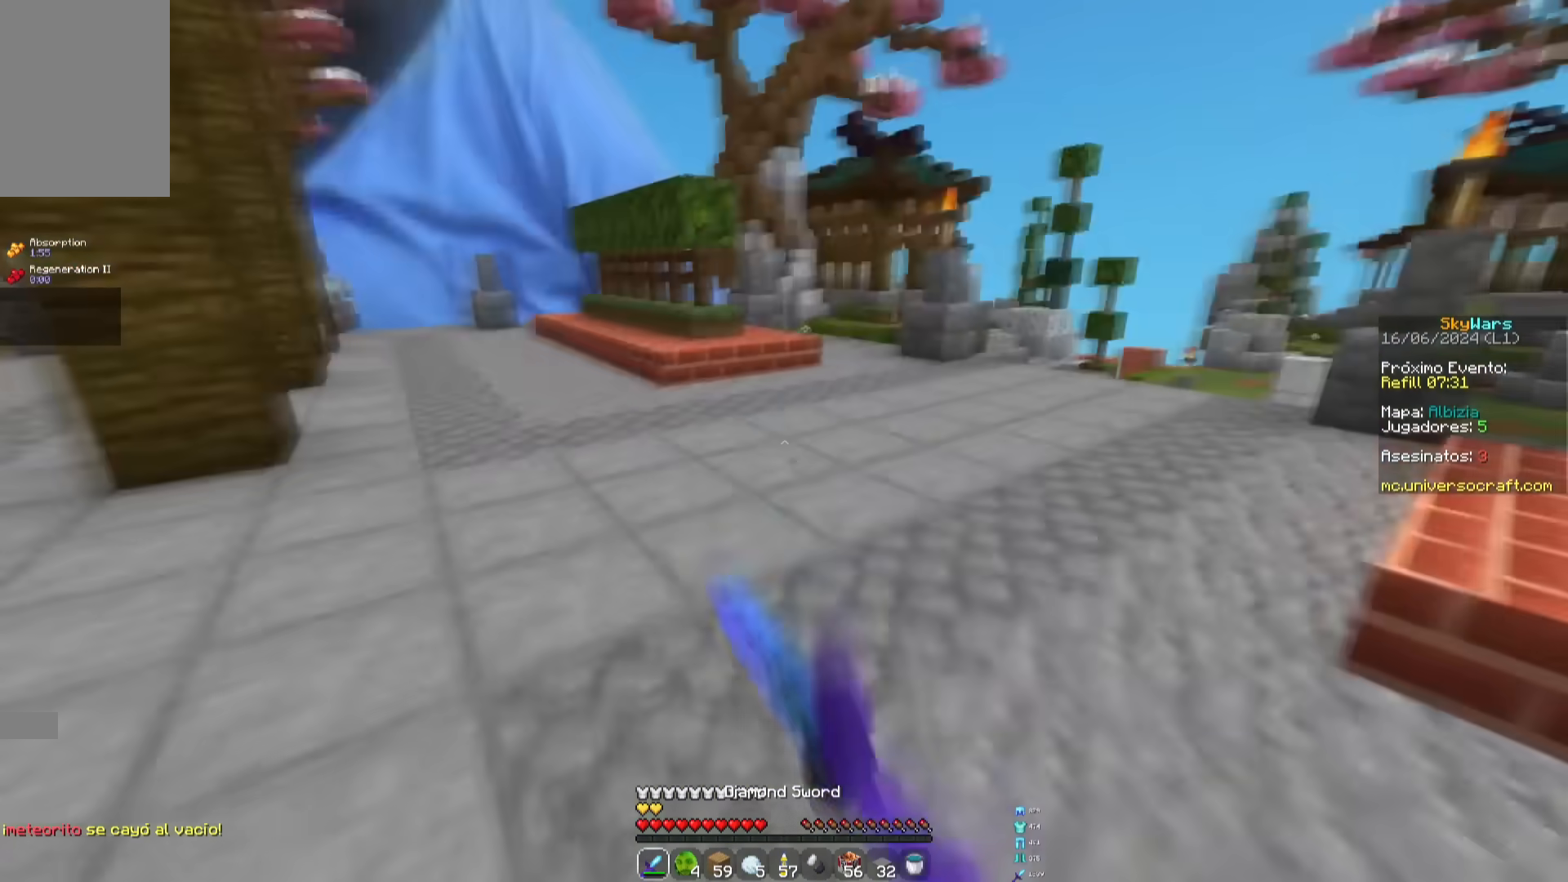
{"keys": ["w"], "mouse": ["left"], "events": [[450, "a", "up"]]}
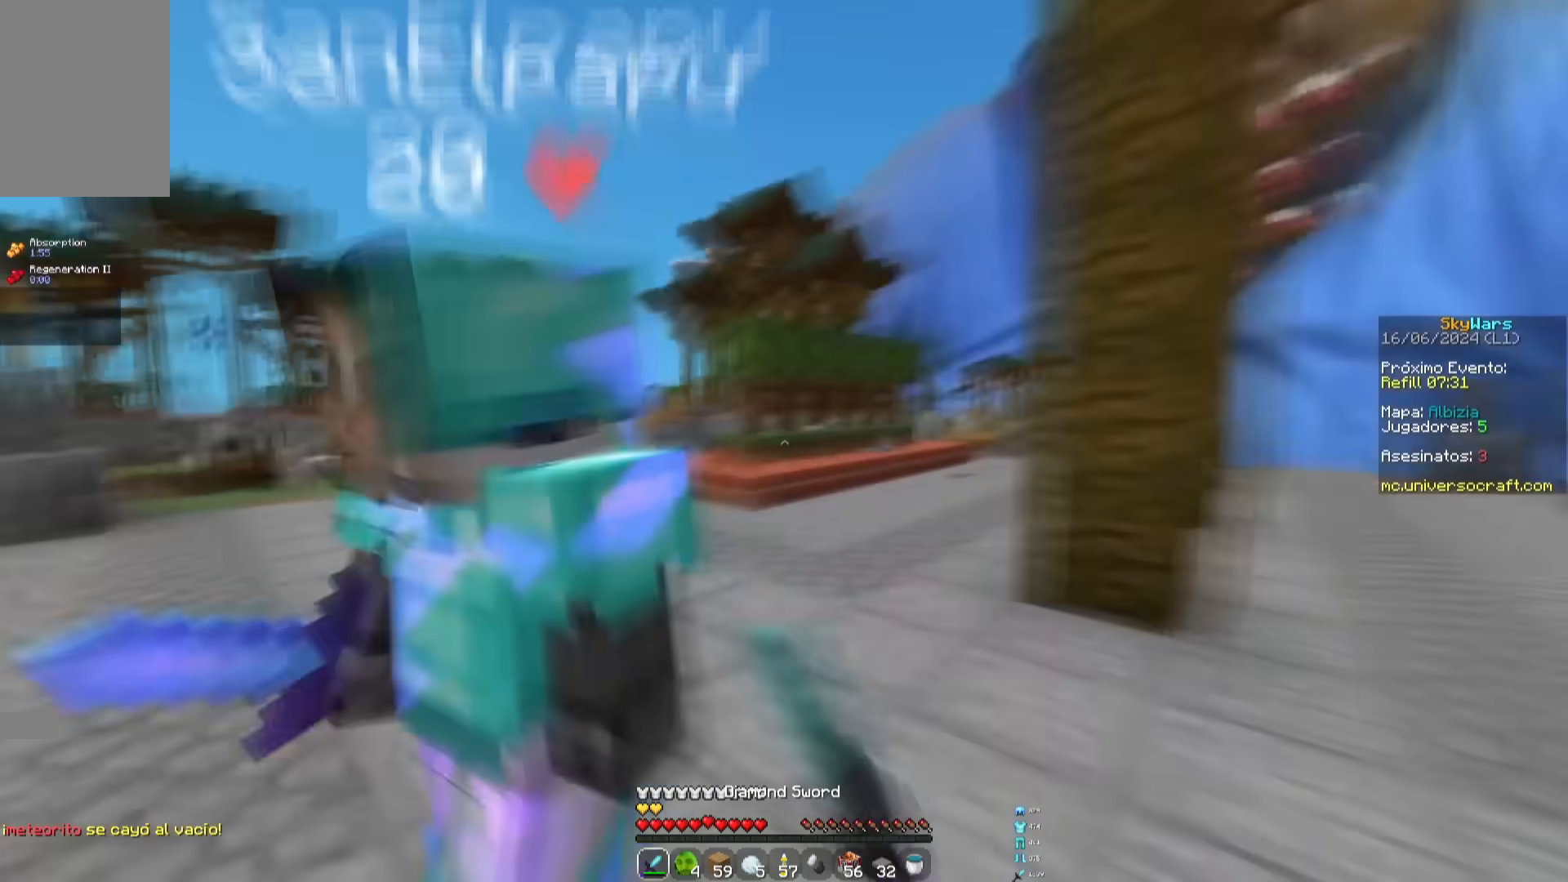
{"keys": ["d", "w"], "mouse": ["left"], "events": [[50, "a", "down"], [234, "w", "up"], [417, "w", "down"], [451, "d", "down"], [467, "a", "up"]]}
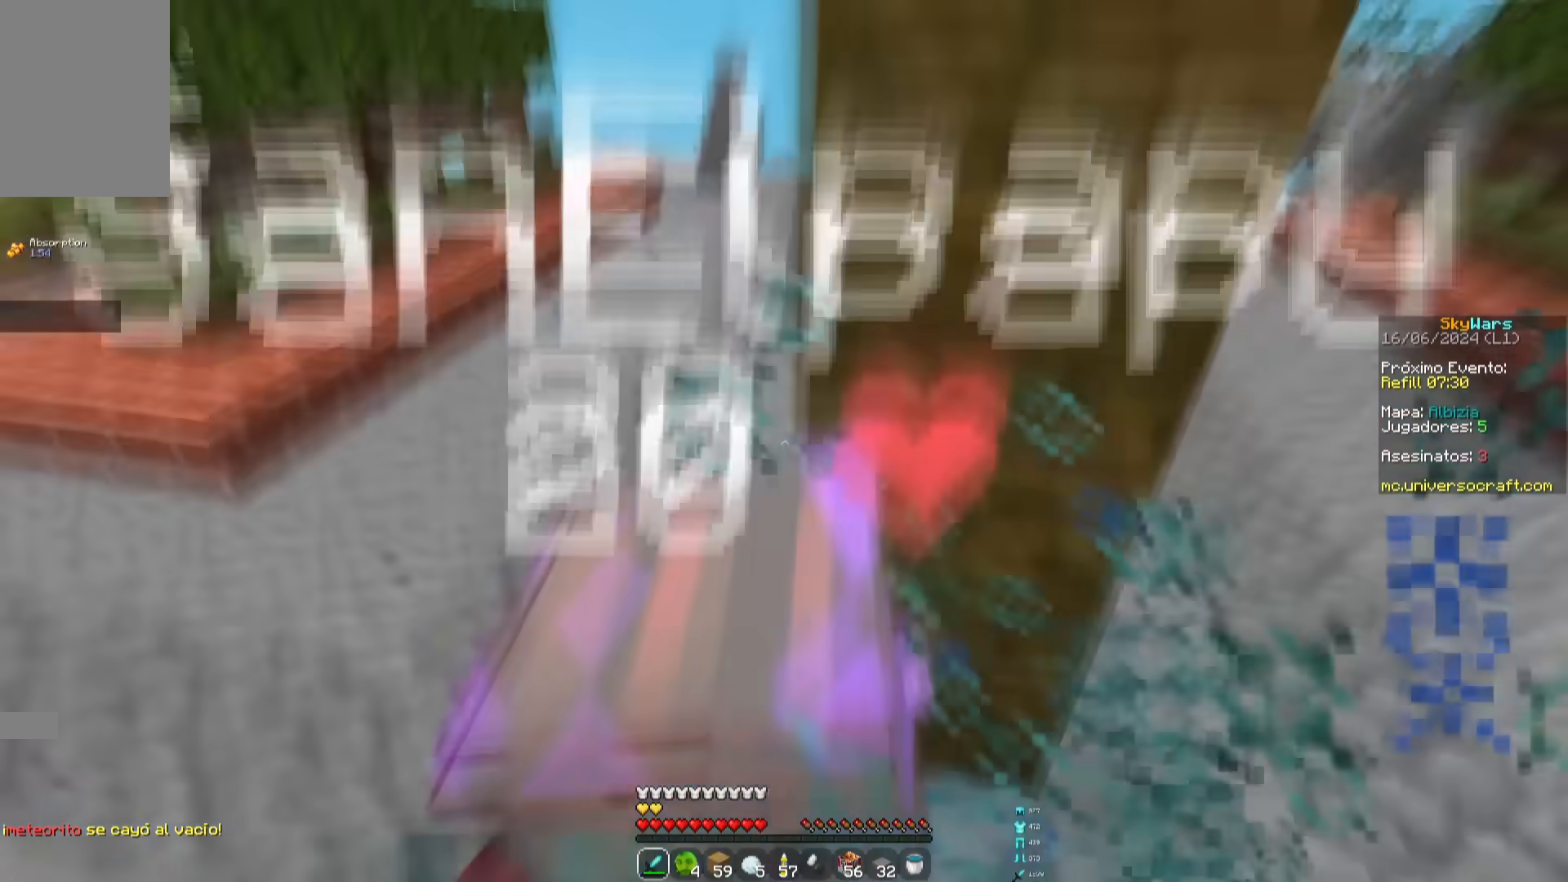
{"keys": ["a", "w"], "mouse": ["left"], "events": [[250, "w", "up"], [383, "a", "down"], [417, "w", "down"], [467, "d", "up"]]}
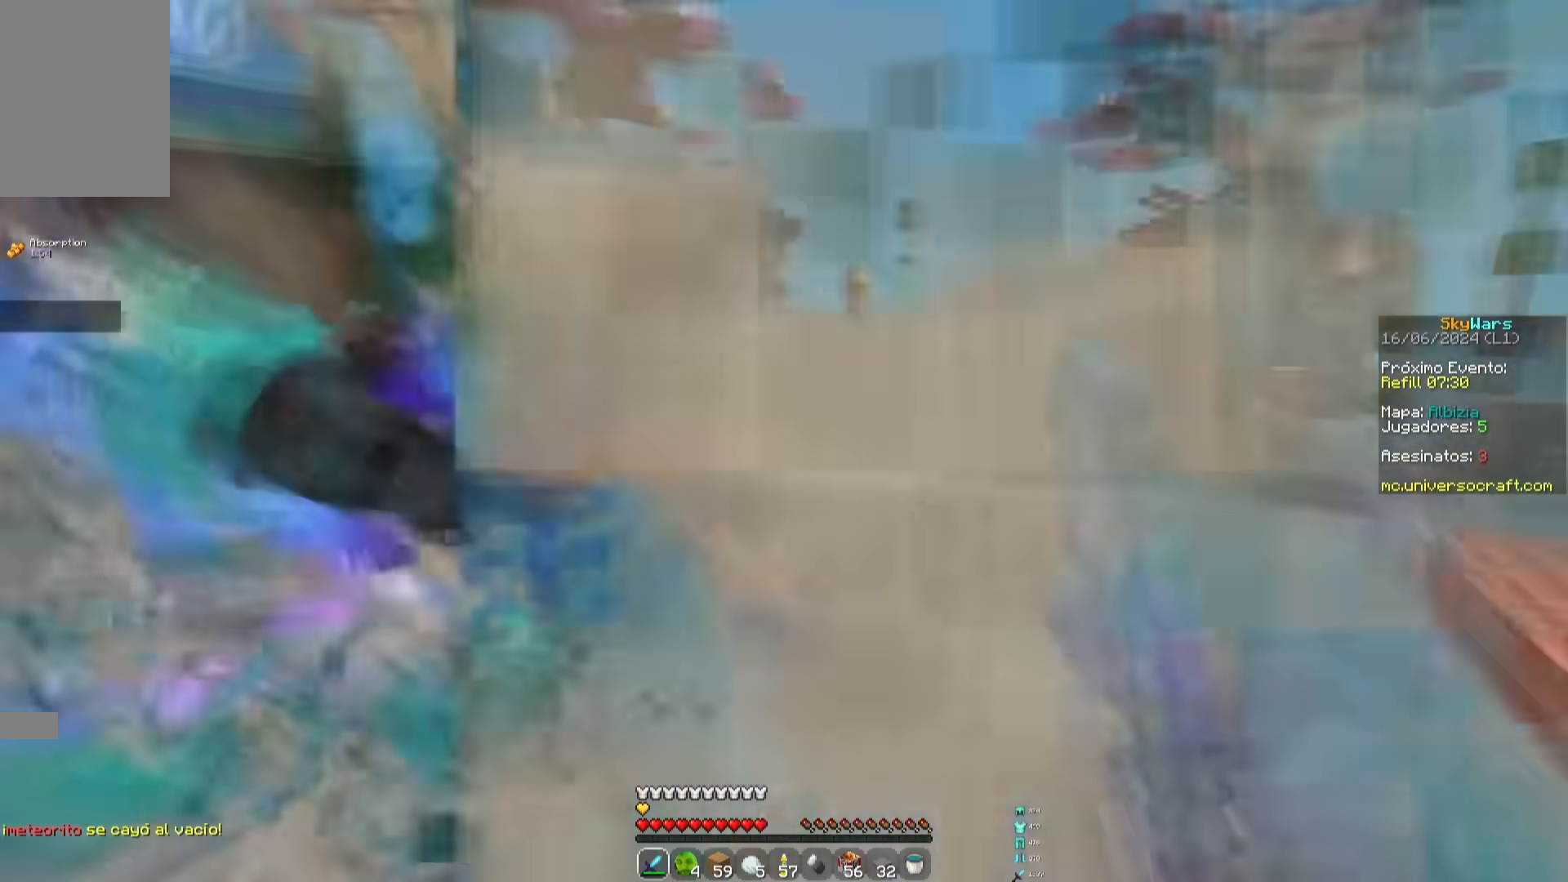
{"keys": ["w"], "mouse": ["left"], "events": [[351, "a", "up"]]}
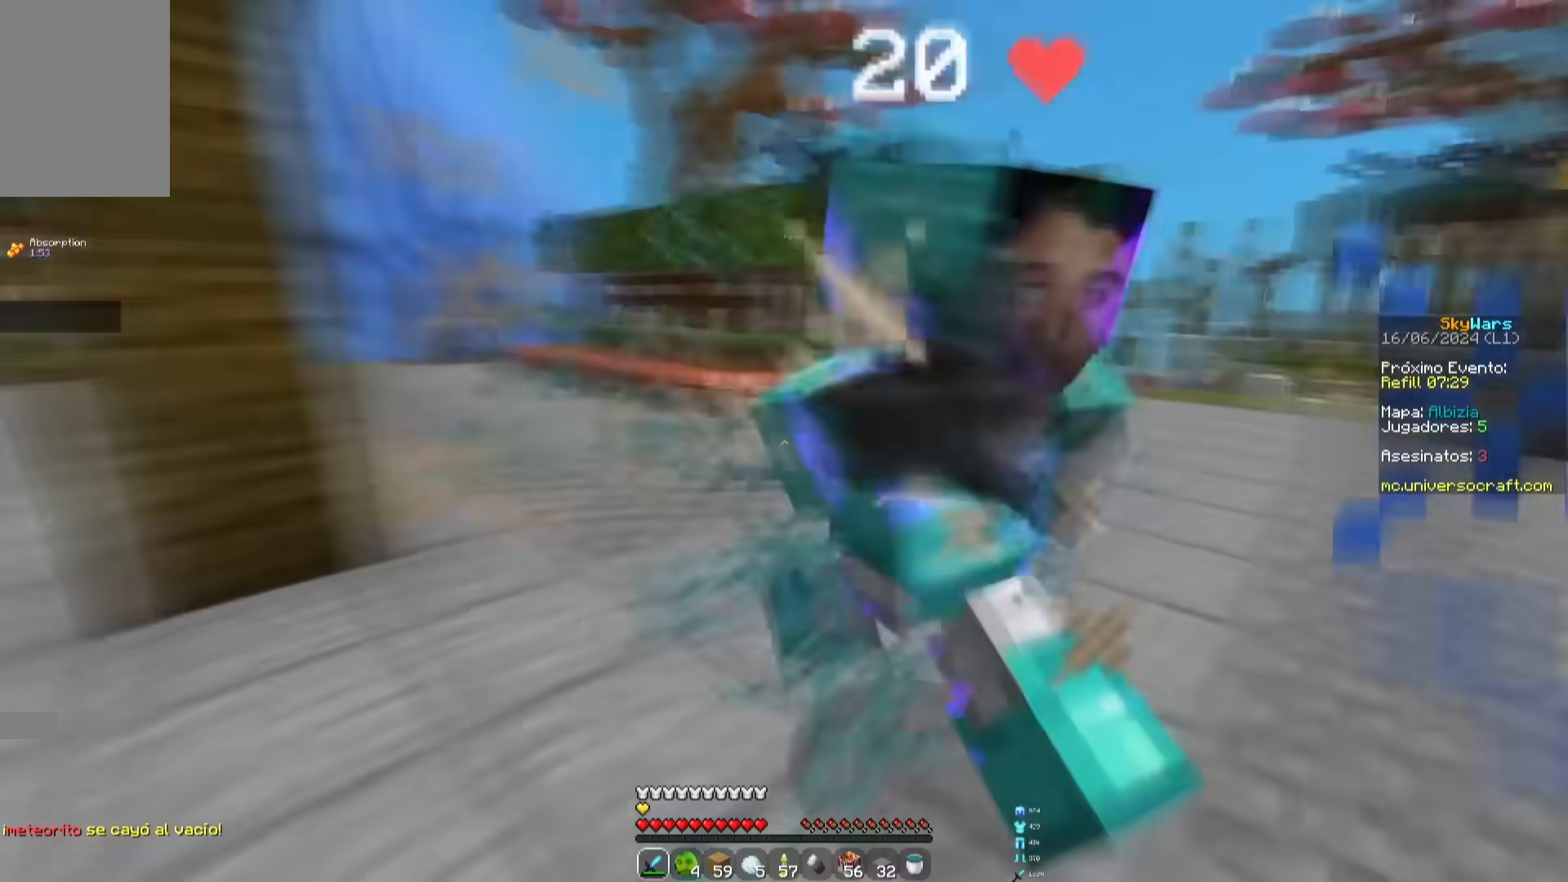
{"keys": ["w"], "mouse": ["left"], "events": [[50, "a", "down"], [217, "a", "up"], [300, "a", "down"], [400, "a", "up"]]}
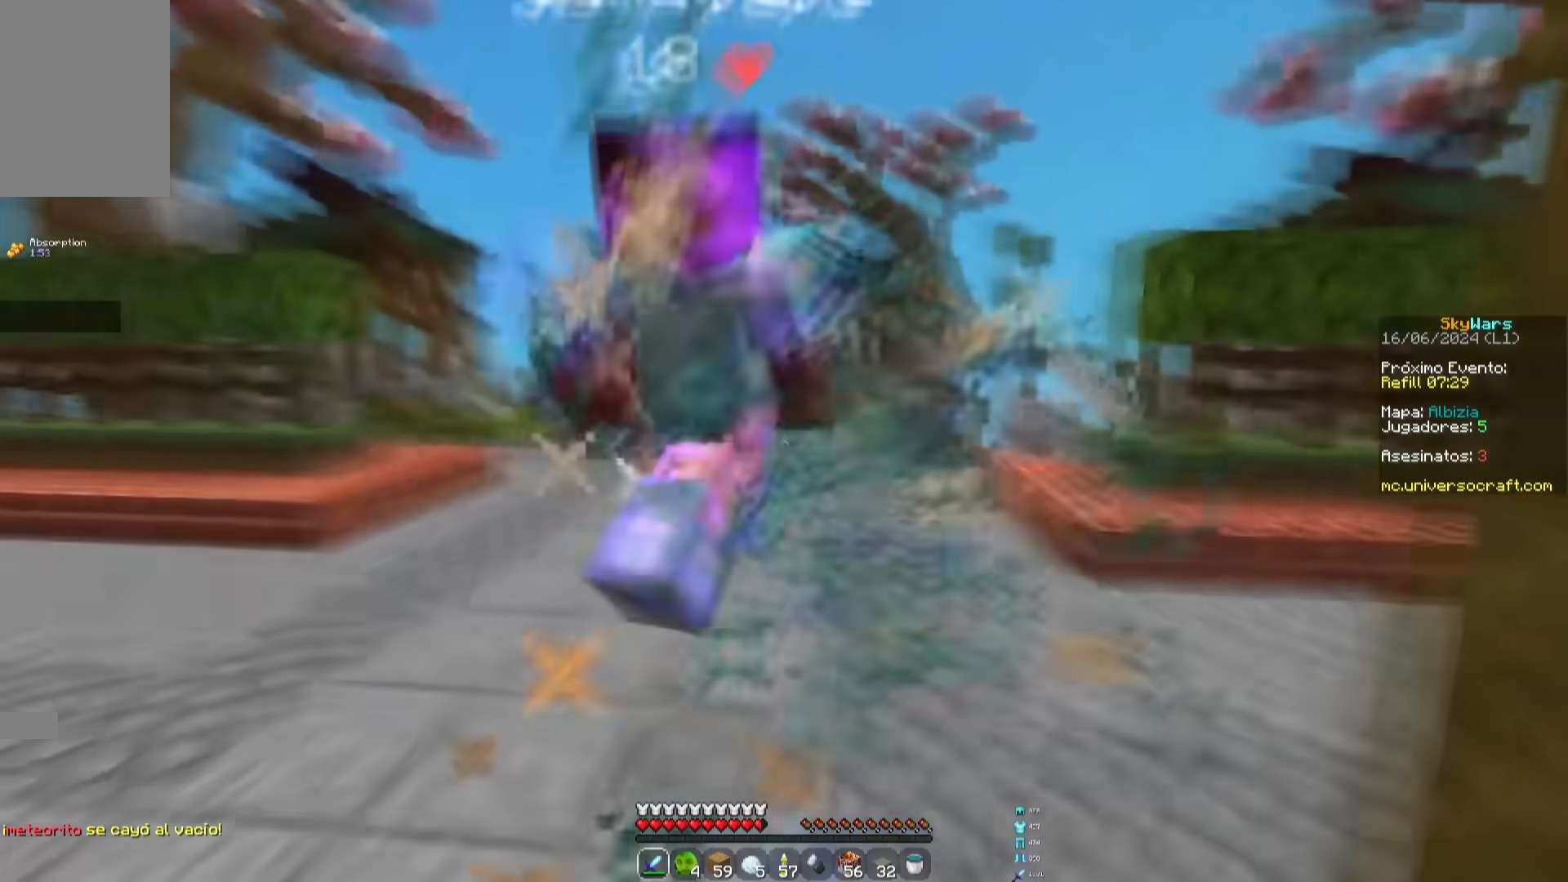
{"keys": ["w"], "mouse": ["left"], "events": []}
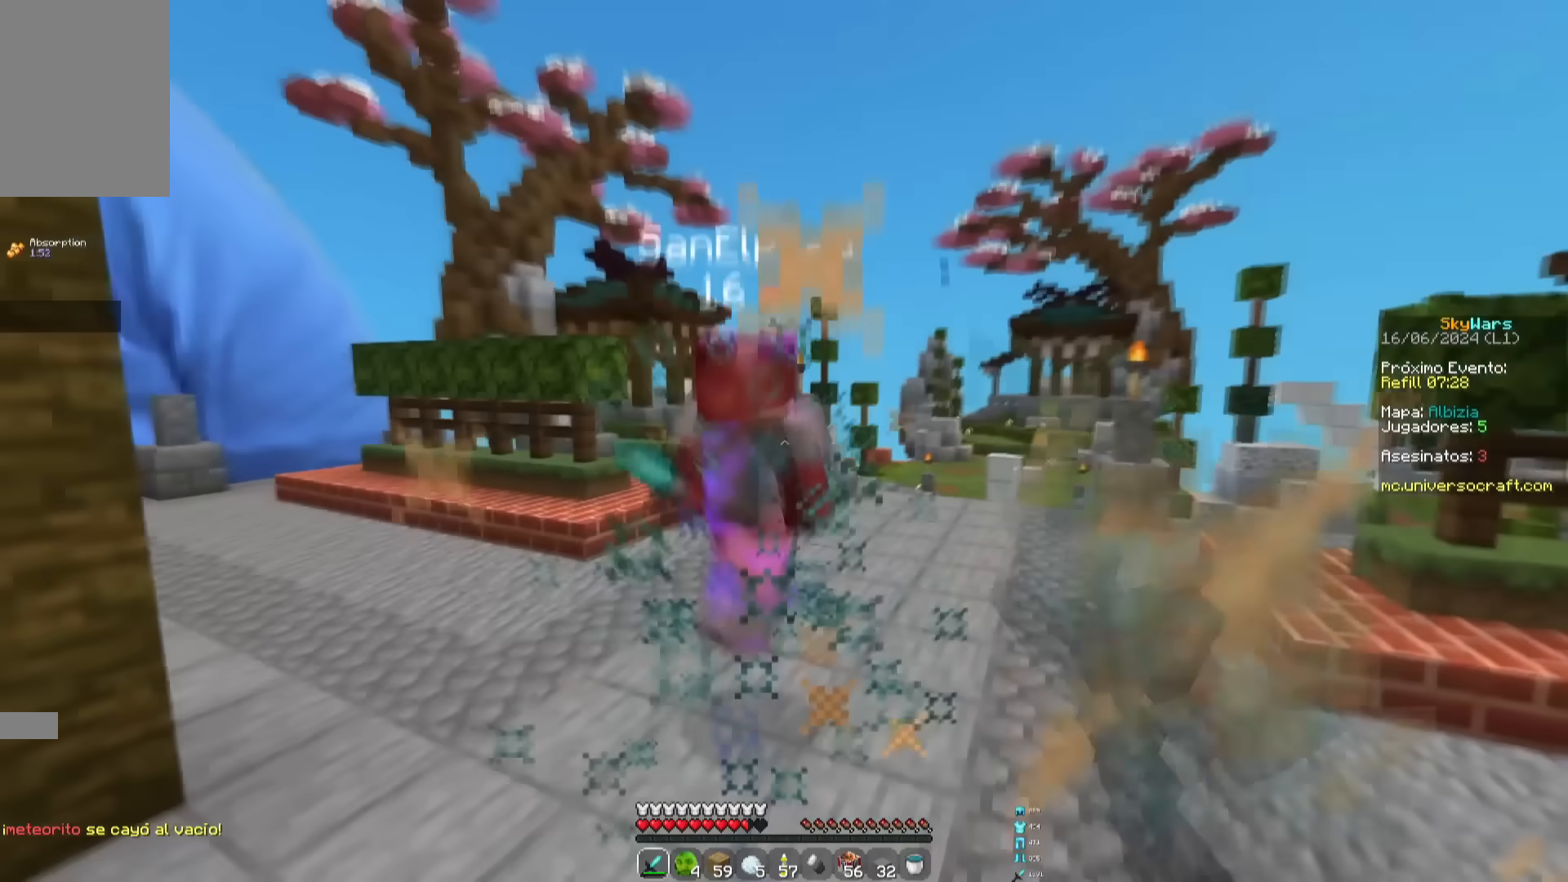
{"keys": ["w"], "mouse": ["left"], "events": [[400, "d", "down"], [467, "d", "up"]]}
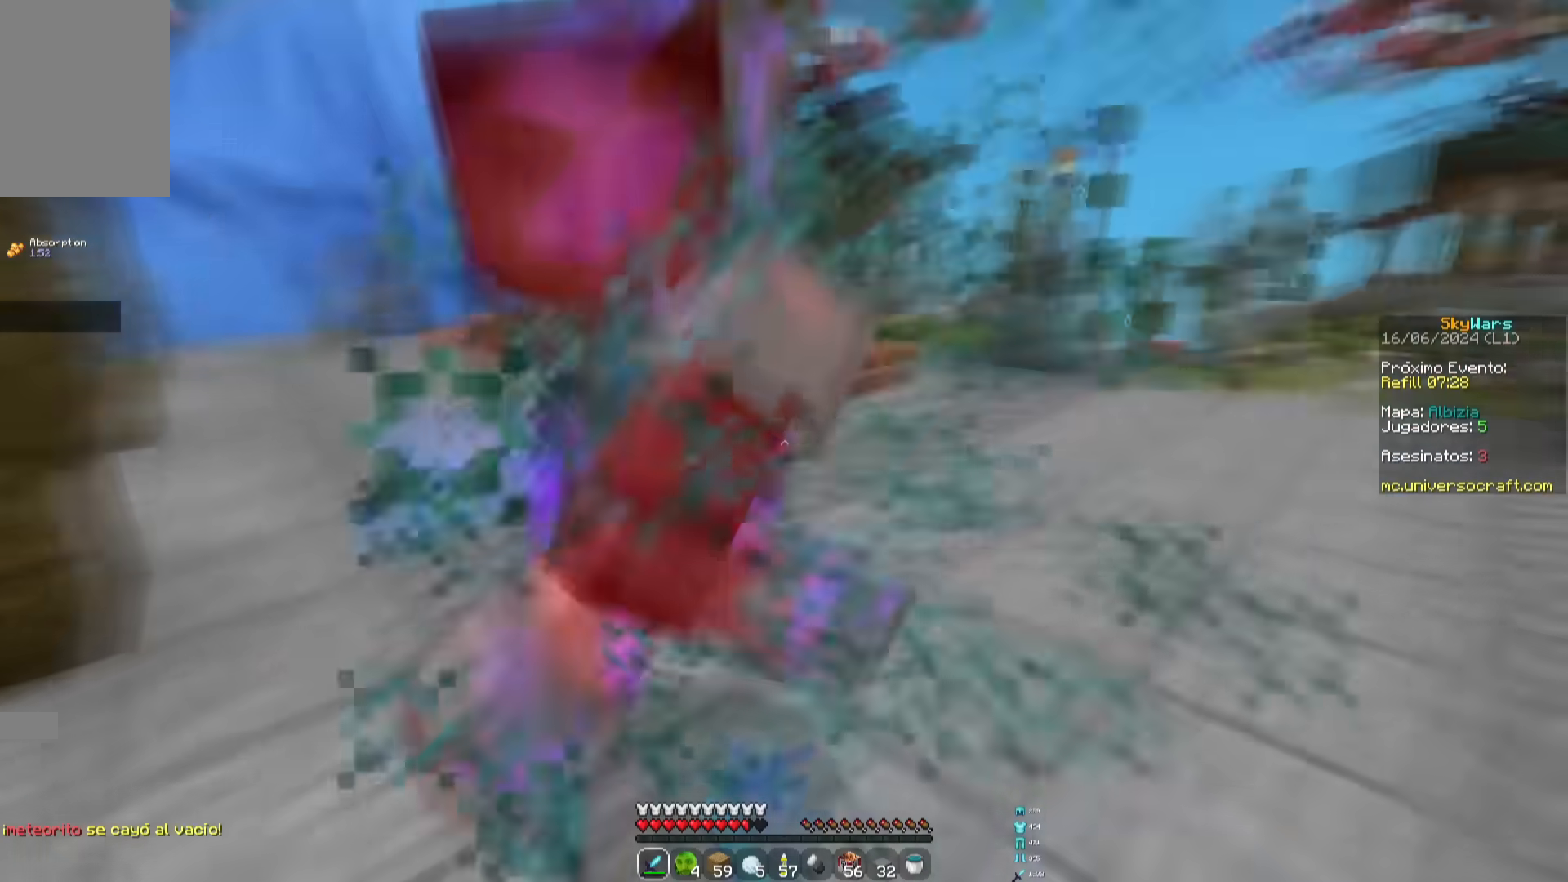
{"keys": ["a", "w"], "mouse": ["left"], "events": [[367, "a", "down"]]}
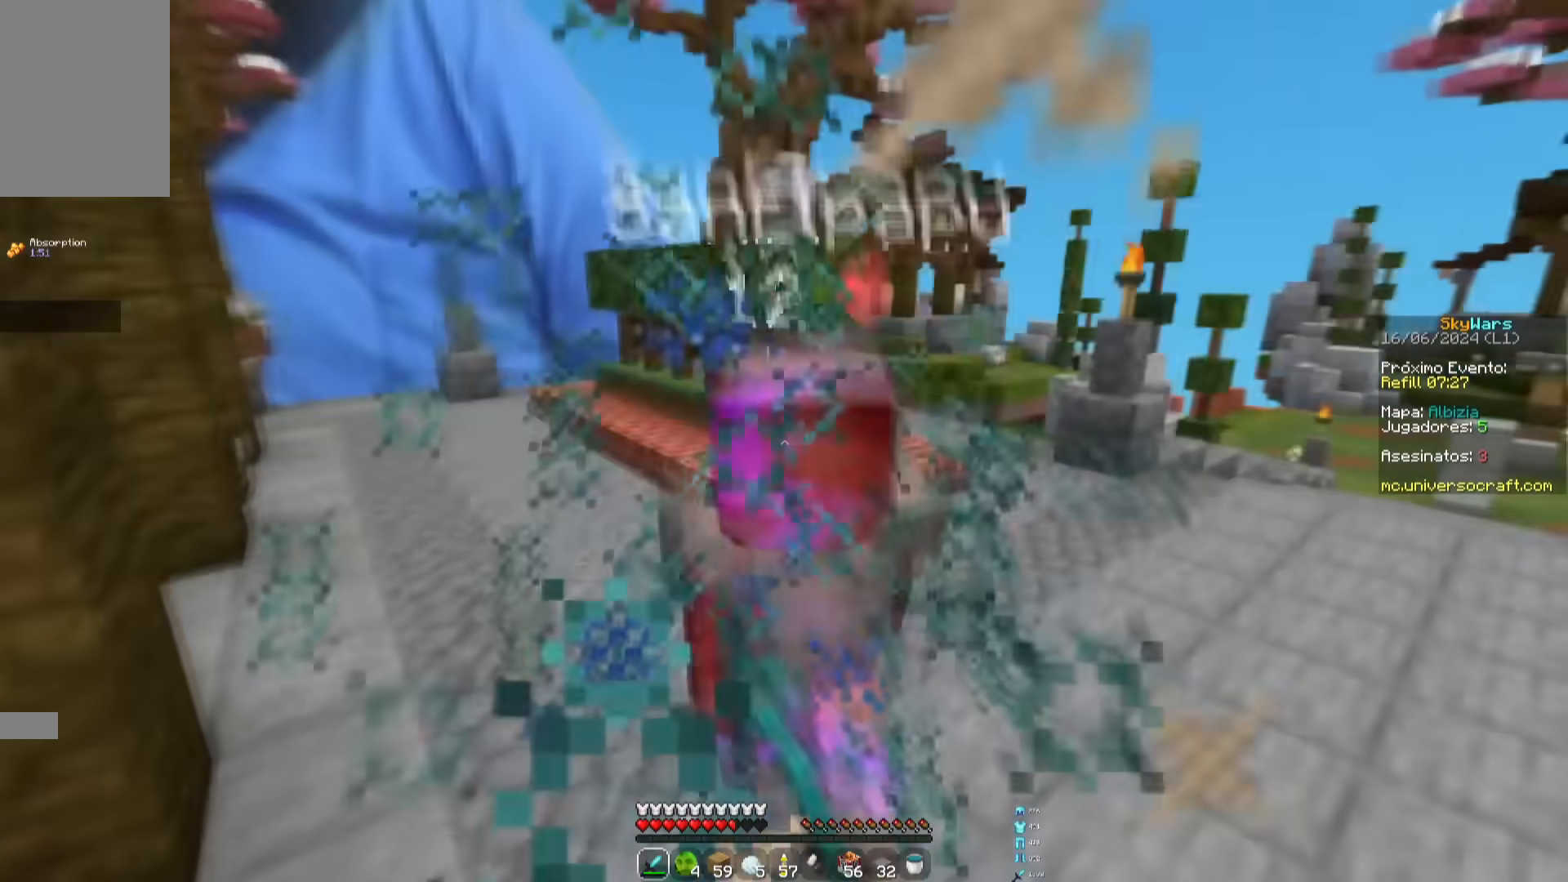
{"keys": ["w"], "mouse": ["left"], "events": [[167, "a", "up"]]}
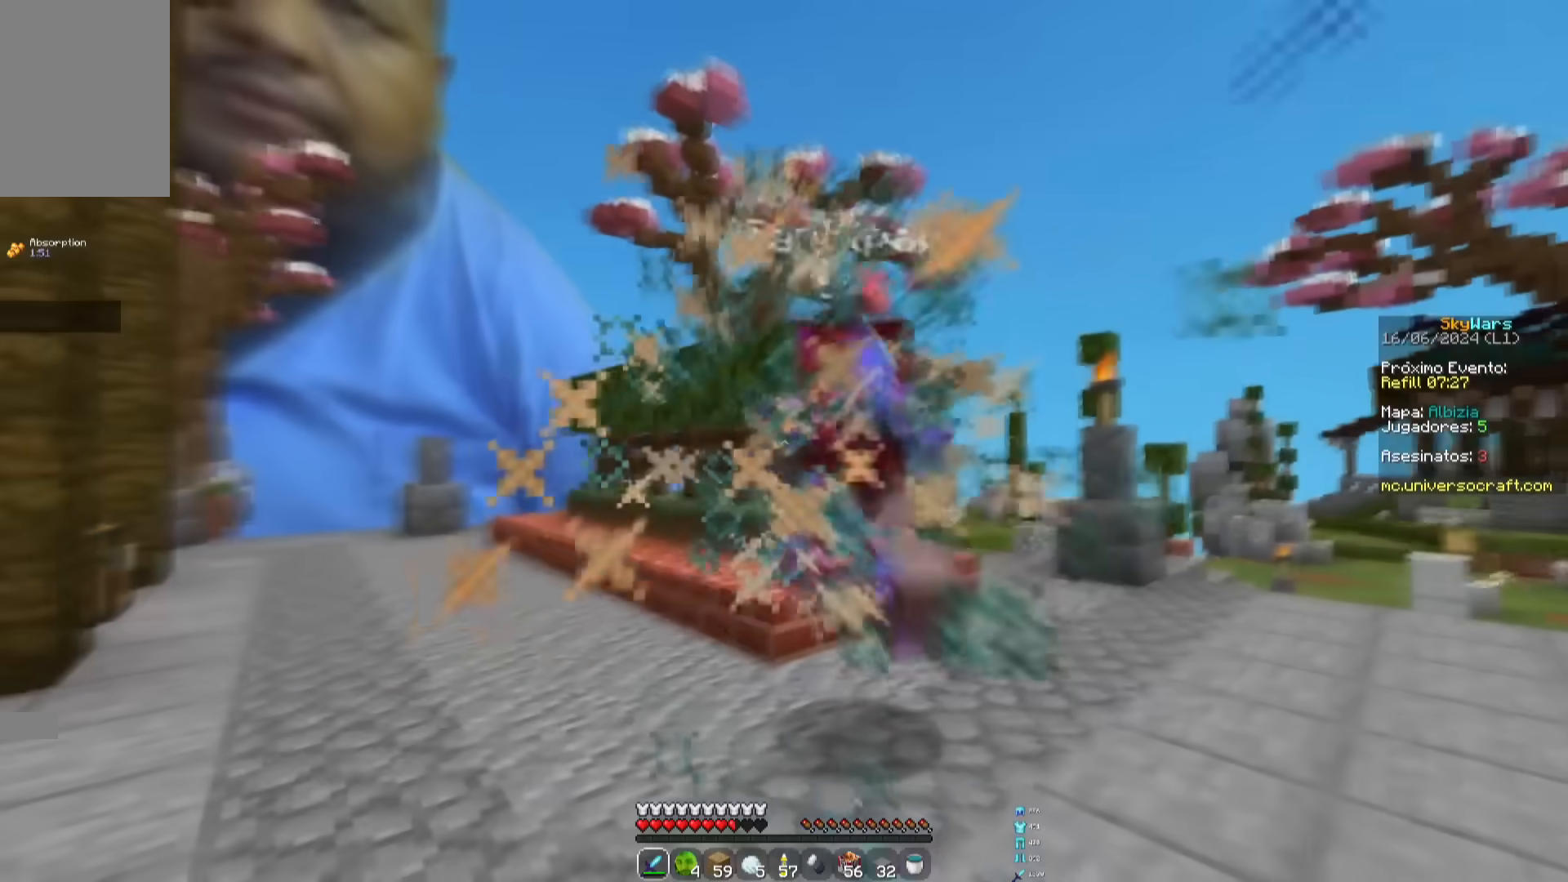
{"keys": ["d", "w"], "mouse": ["left"], "events": [[200, "d", "down"]]}
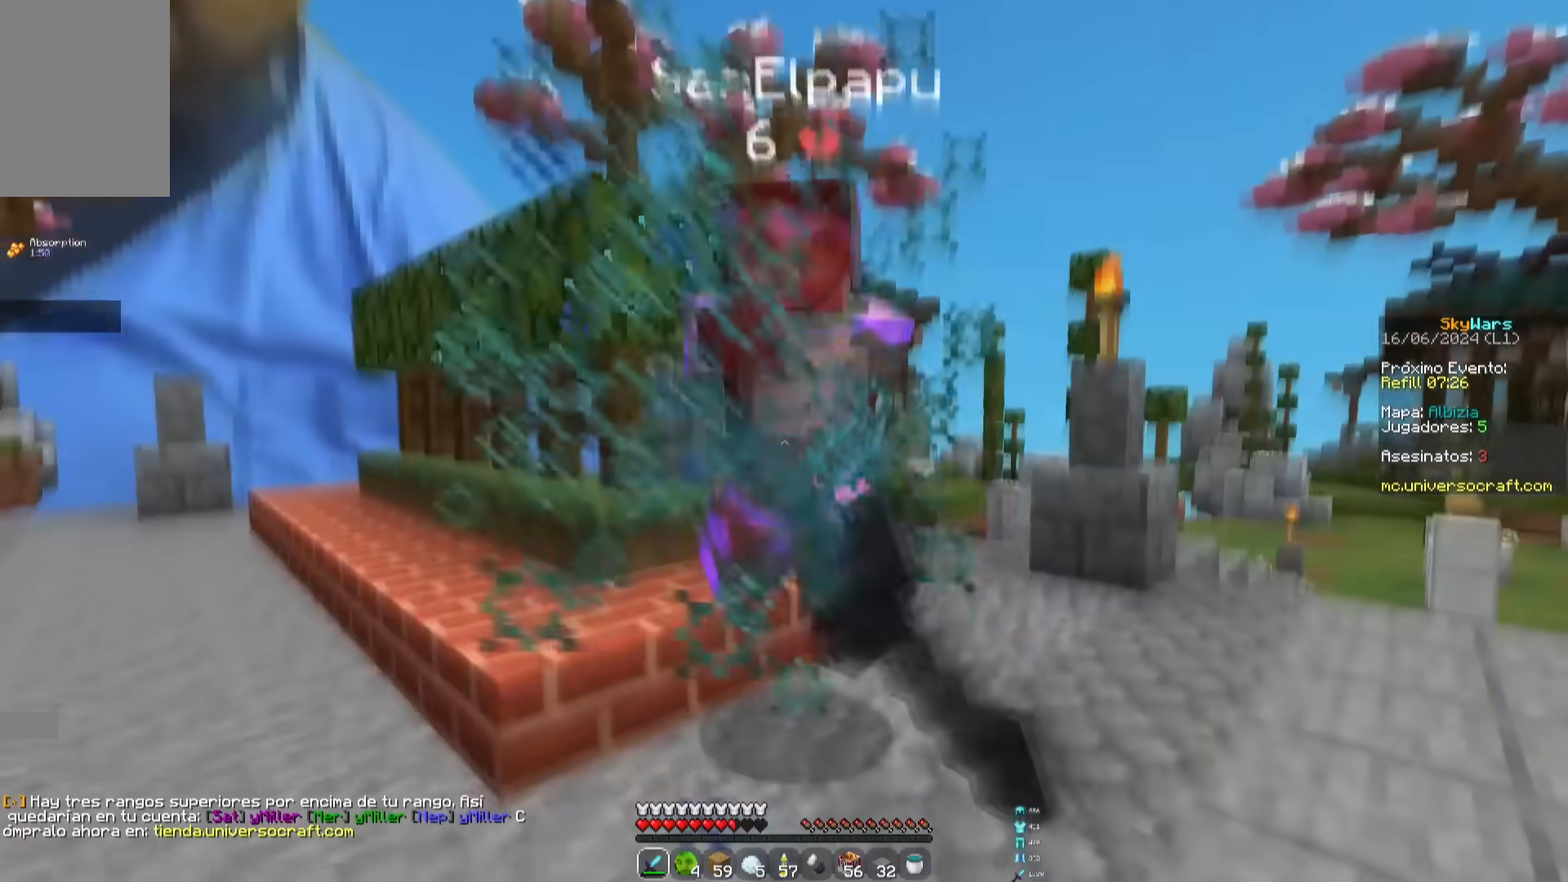
{"keys": ["d", "w"], "mouse": ["left"], "events": []}
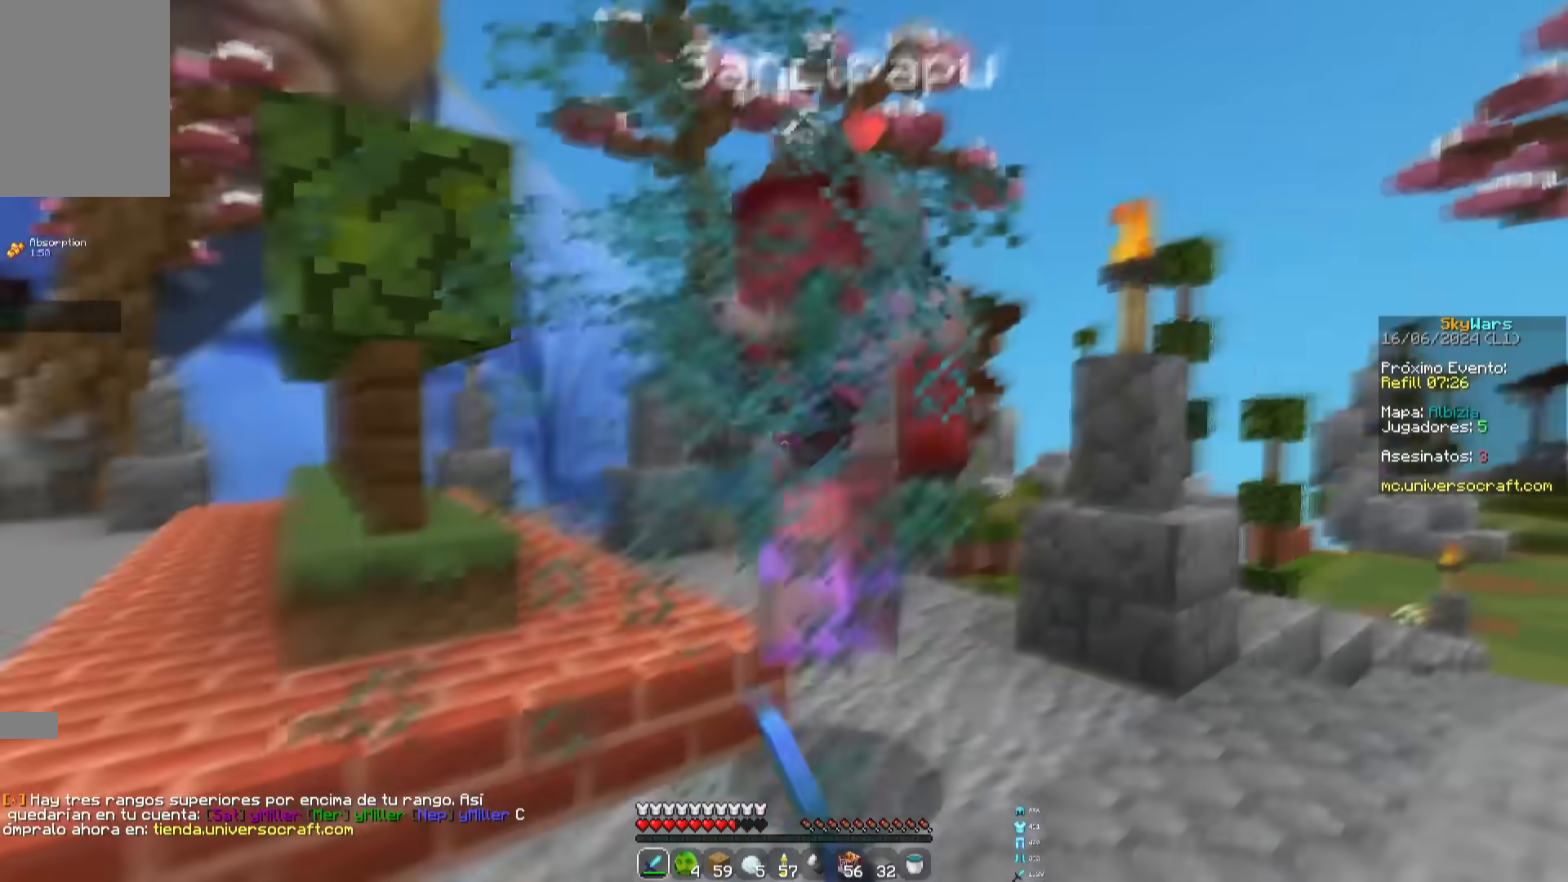
{"keys": ["space", "w"], "mouse": ["left"], "events": [[166, "d", "up"], [400, "space", "down"]]}
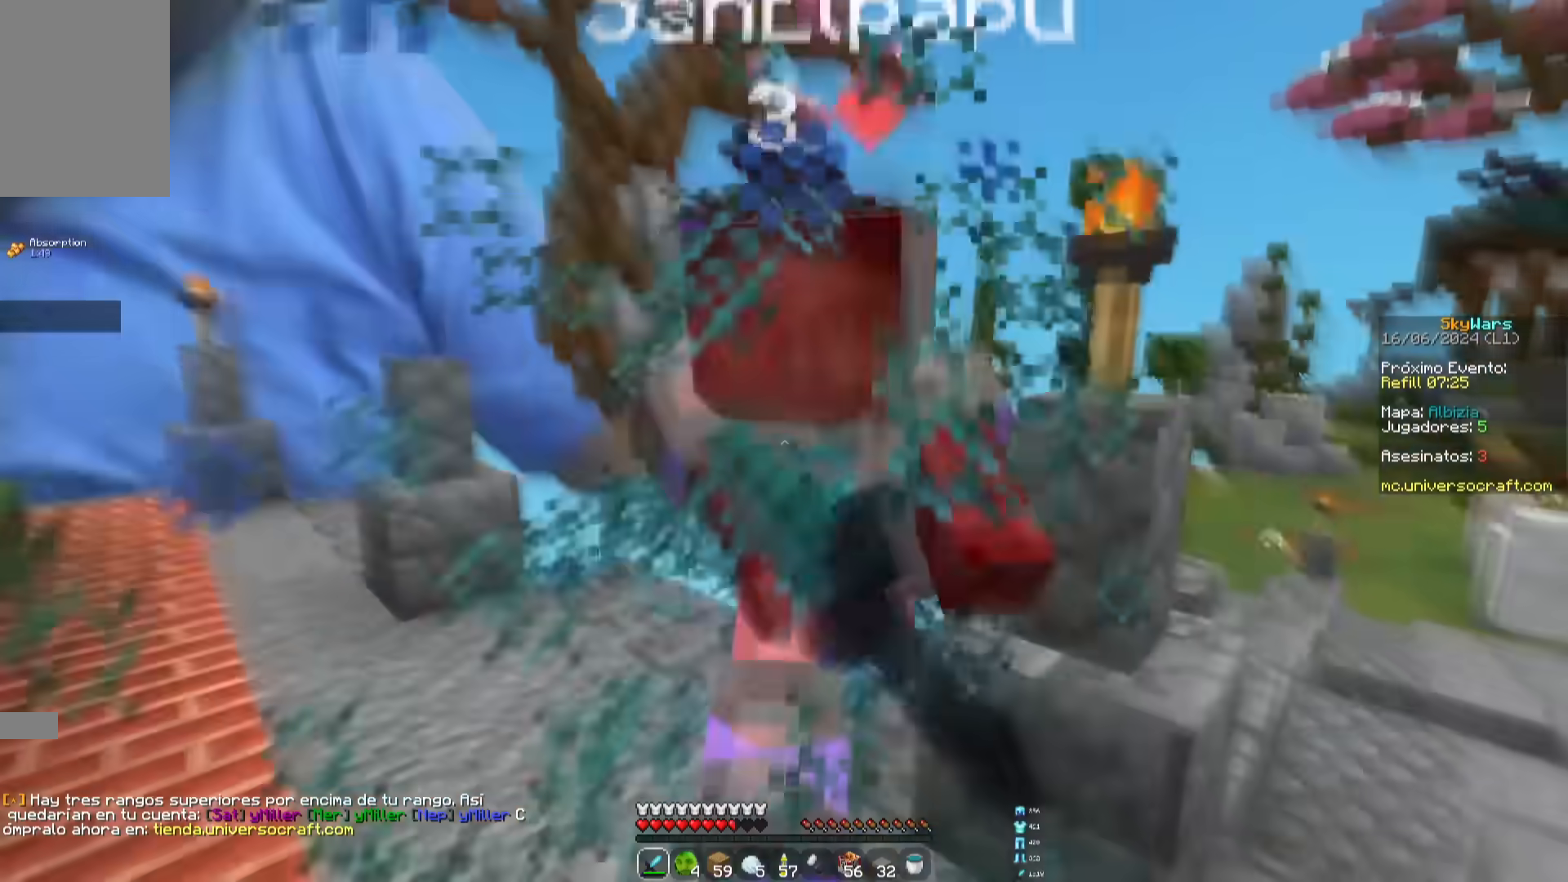
{"keys": ["w"], "mouse": ["left"], "events": [[267, "space", "up"], [350, "d", "down"], [467, "d", "up"]]}
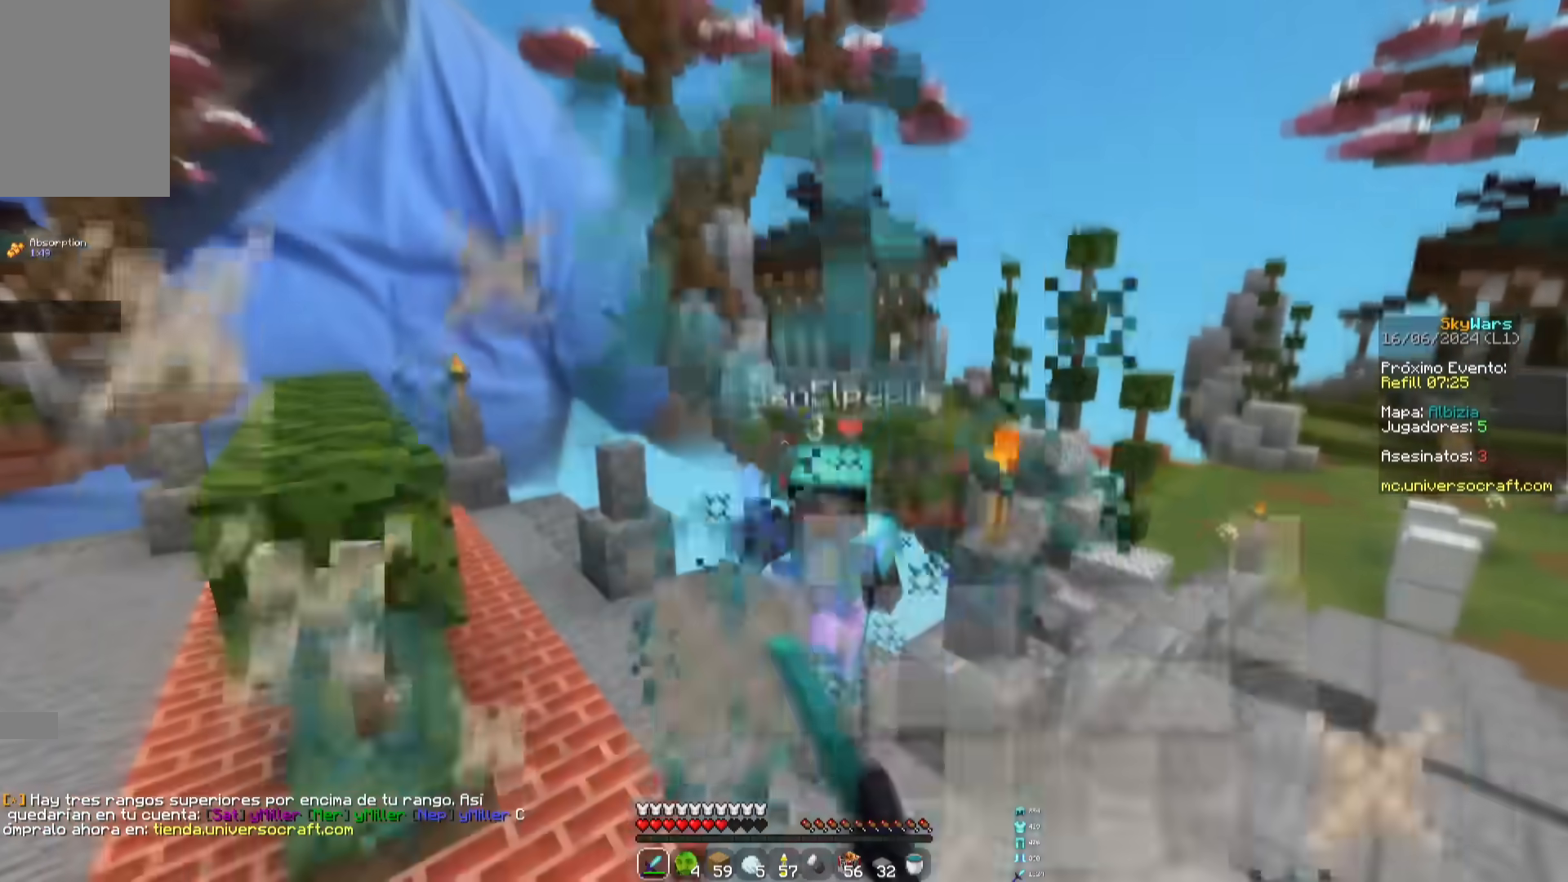
{"keys": ["w"], "mouse": [], "events": [[16, "mouse_right", "down"], [50, "mouse_right", "up"], [150, "mouse_left", "up"], [350, "mouse_right", "down"], [450, "mouse_right", "up"]]}